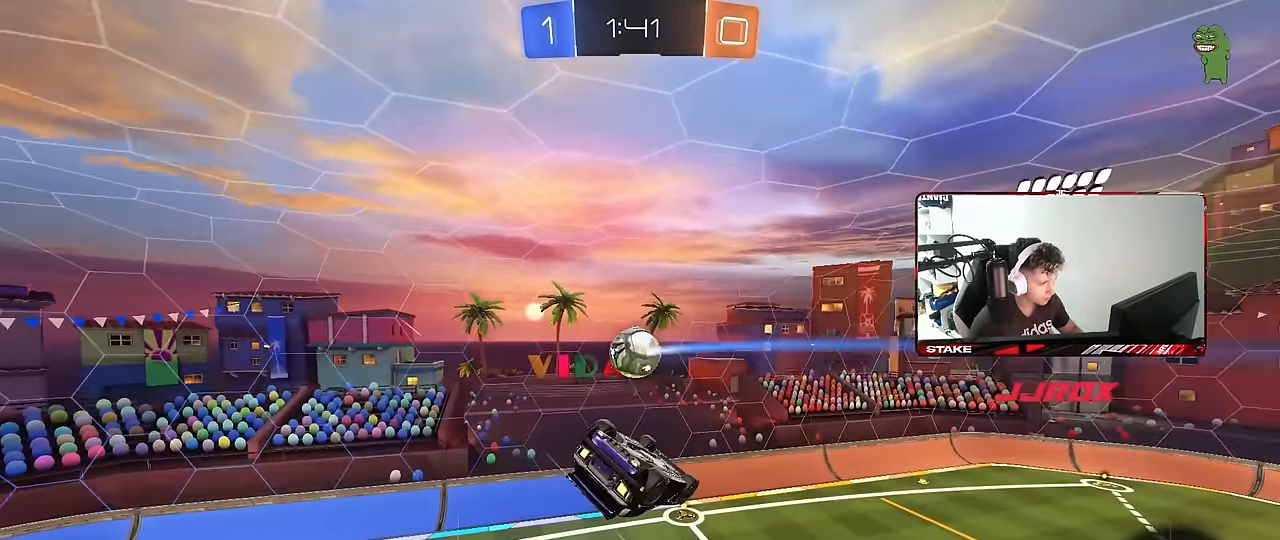
Gameplay with keyboard and mouse; each line is a JSON object with the keys and mouse buttons held at the frame after it. "events" lists presses ("down") and releases ("up") of "1", "2", "3", "4", "5", "a", "alt", "c", "caps_lock", "ctrl", "d", "e", "f", "g", "q", "r", "s", "shift", "space", "t", "tab", "v", "w", "x", "z", "mouse_left", "mouse_wheel" and "mouse_right" between this image and that frame as [ms after this image, input, new state], when the widget could be followed in between. "mouse_left", "mouse_wheel", "mouse_right" = the "left", "wheel", "right" buttons of the "mouse" list. No other keys are recorded. "wheel" means that the mouse wheel is clicked or scrolled. "mouse_move" is the direction in which the mouse moves at that frame (one of eight, or "still"), when it could be read.
{"keys": [], "mouse": [], "mouse_move": "still", "events": [[183, "a", "down"], [183, "shift", "down"], [183, "w", "down"], [283, "a", "up"], [283, "shift", "up"], [283, "w", "up"], [383, "a", "down"], [383, "w", "down"], [467, "a", "up"], [467, "w", "up"]]}
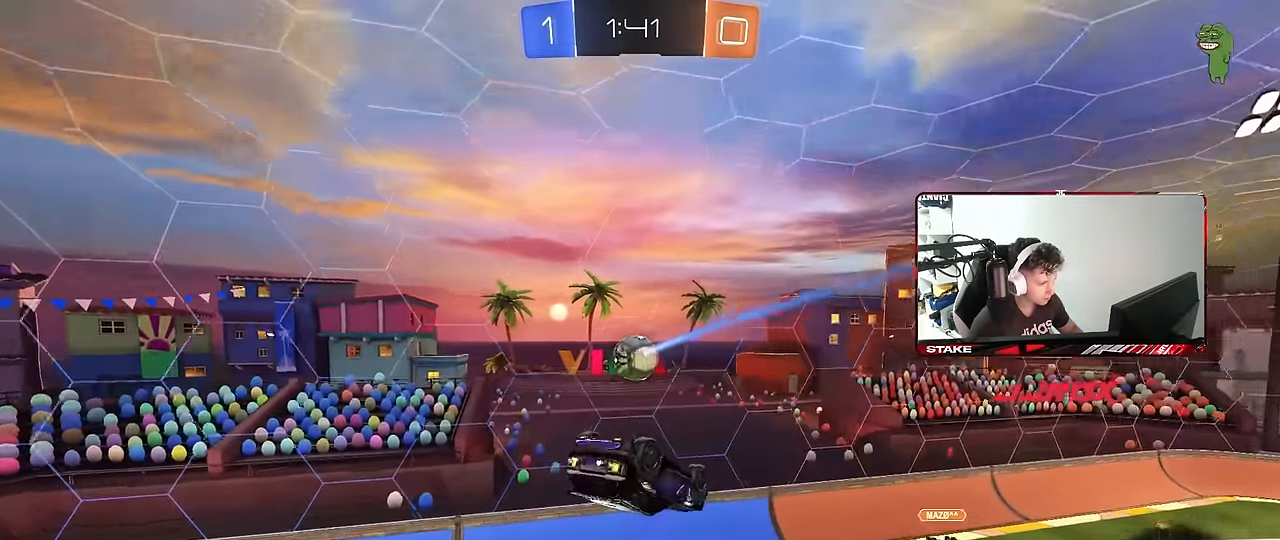
{"keys": ["a", "shift", "w"], "mouse": ["left"], "mouse_move": "still", "events": [[150, "mouse_left", "down"], [250, "mouse_left", "up"], [333, "a", "down"], [333, "mouse_left", "down"], [333, "shift", "down"], [433, "w", "down"]]}
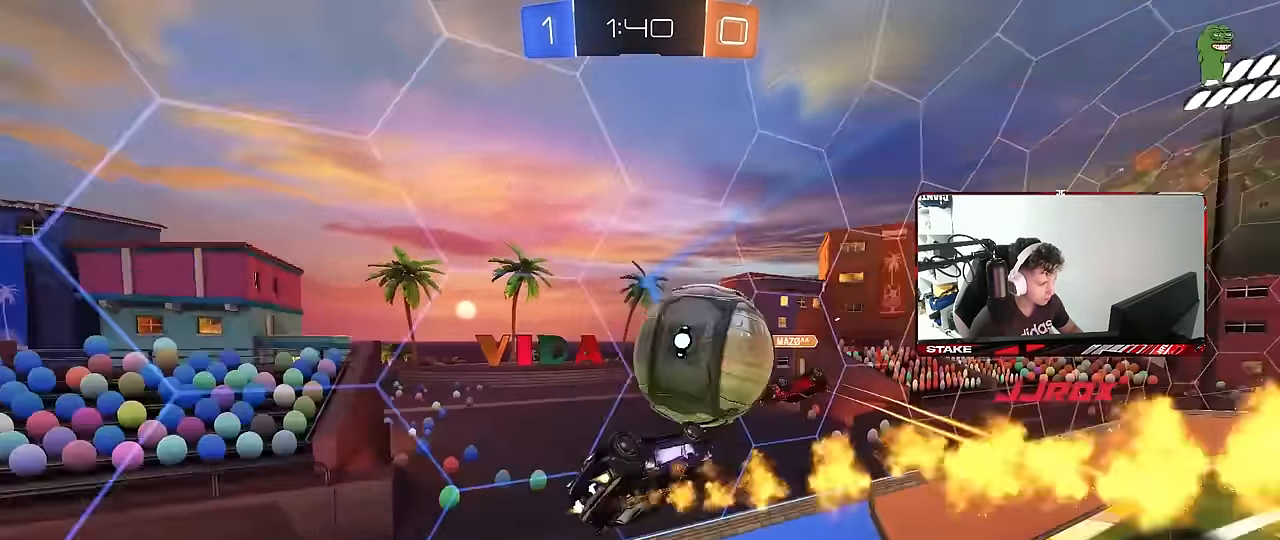
{"keys": ["d", "w"], "mouse": [], "mouse_move": "still", "events": [[133, "mouse_left", "up"], [167, "w", "up"], [217, "a", "up"], [217, "d", "down"], [217, "shift", "up"], [317, "w", "down"]]}
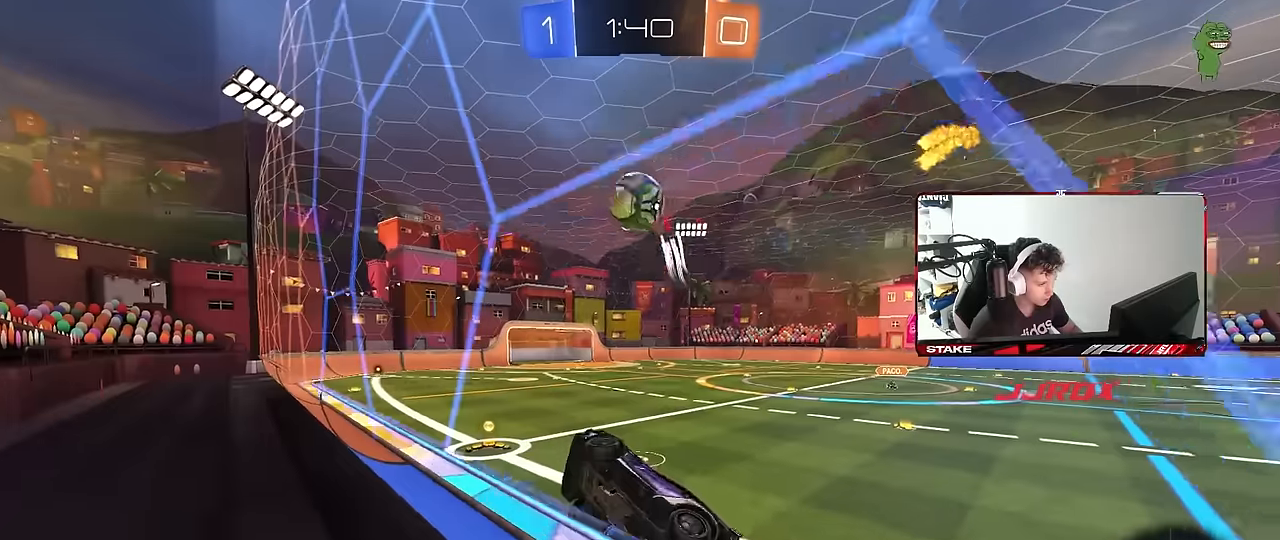
{"keys": ["d", "w"], "mouse": ["left"], "mouse_move": "still", "events": [[100, "mouse_left", "down"]]}
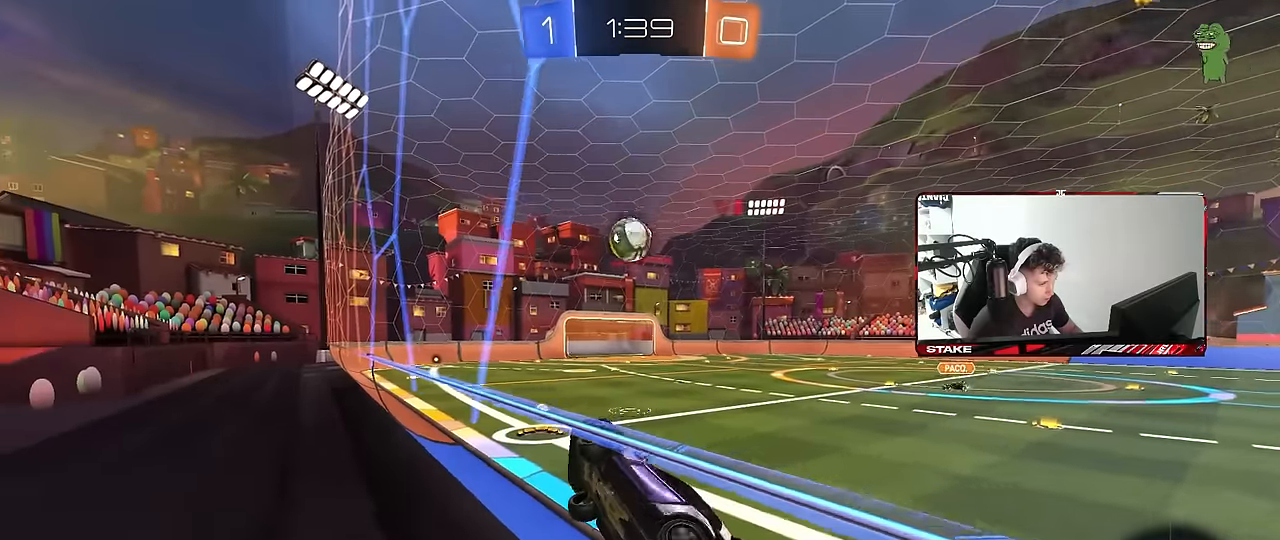
{"keys": ["a", "shift"], "mouse": ["left", "right"], "mouse_move": "still", "events": [[17, "mouse_left", "up"], [434, "a", "down"], [434, "d", "up"], [434, "mouse_left", "down"], [434, "mouse_right", "down"], [484, "shift", "down"], [484, "w", "up"]]}
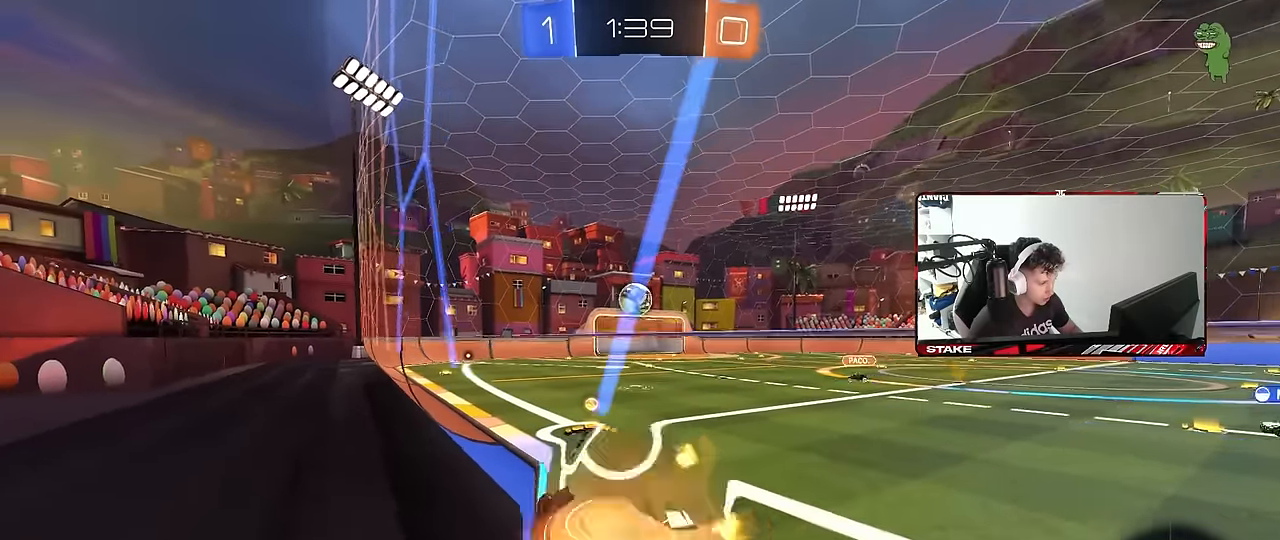
{"keys": ["w"], "mouse": ["left", "right"], "mouse_move": "still", "events": [[84, "s", "down"], [217, "d", "down"], [217, "mouse_left", "up"], [217, "mouse_right", "up"], [217, "shift", "up"], [267, "a", "up"], [267, "s", "up"], [317, "d", "up"], [400, "w", "down"], [450, "mouse_right", "down"], [500, "mouse_left", "down"]]}
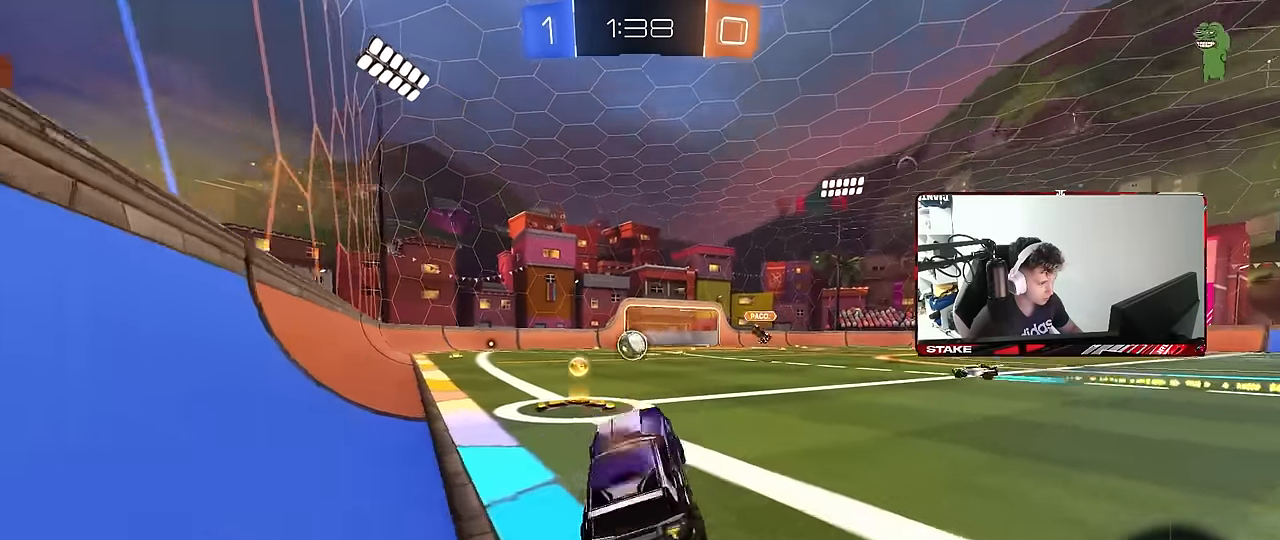
{"keys": [], "mouse": ["left"], "mouse_move": "still", "events": [[50, "a", "down"], [100, "mouse_right", "up"], [467, "a", "up"], [467, "w", "up"]]}
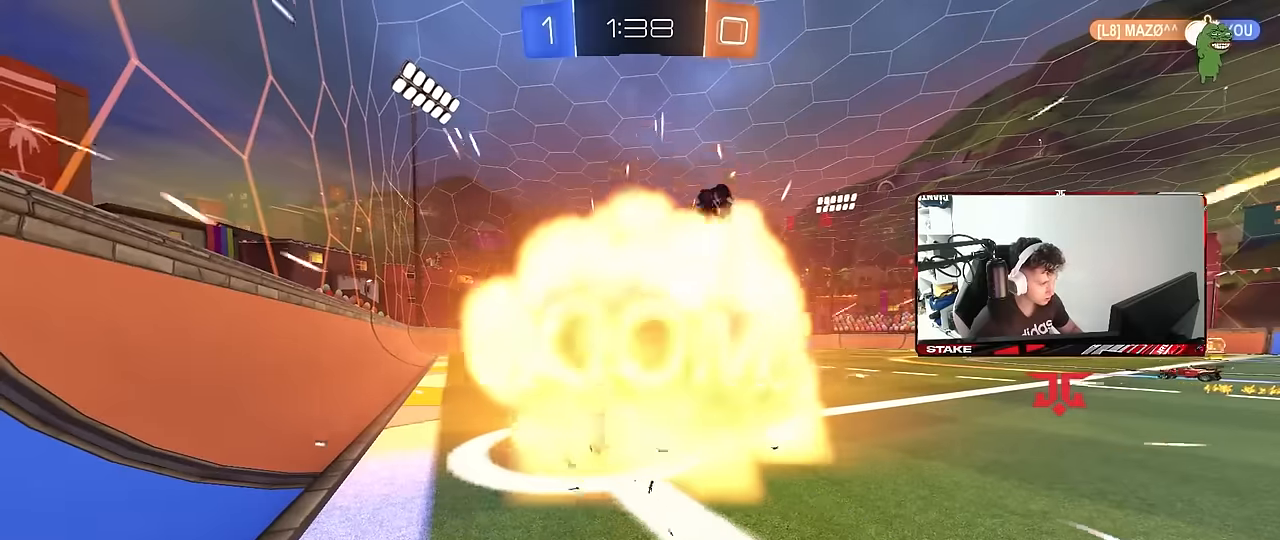
{"keys": ["tab"], "mouse": [], "mouse_move": "still", "events": [[17, "mouse_left", "up"], [250, "tab", "down"]]}
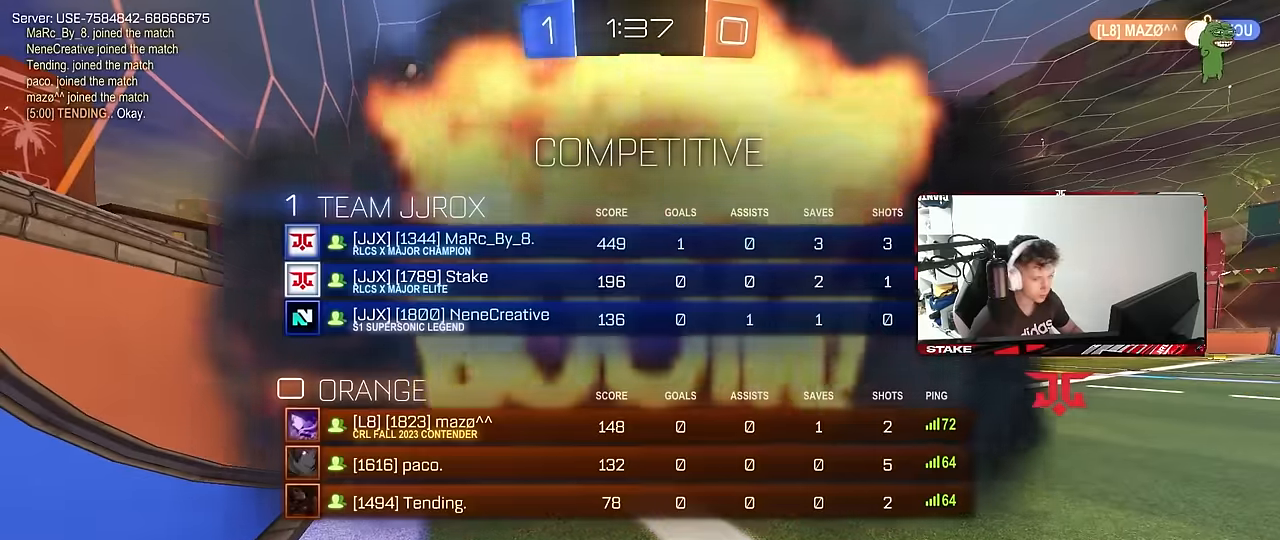
{"keys": ["tab"], "mouse": [], "mouse_move": "up-right", "events": []}
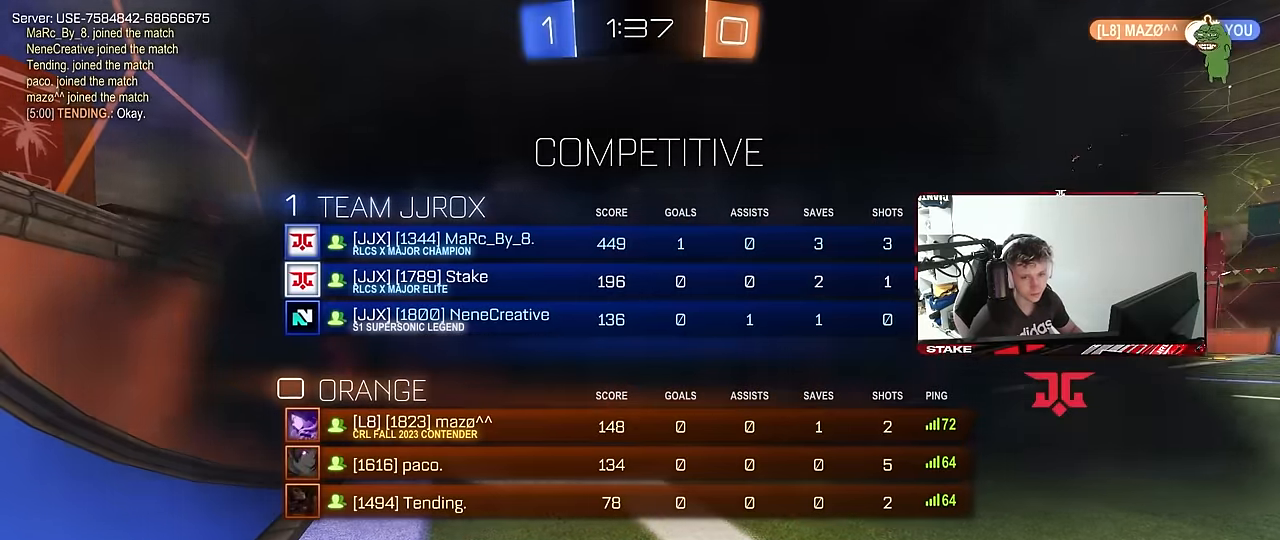
{"keys": [], "mouse": ["wheel"], "mouse_move": "still", "events": [[100, "tab", "up"], [134, "mouse_wheel", "down"], [284, "mouse_wheel", "up"], [367, "mouse_wheel", "down"]]}
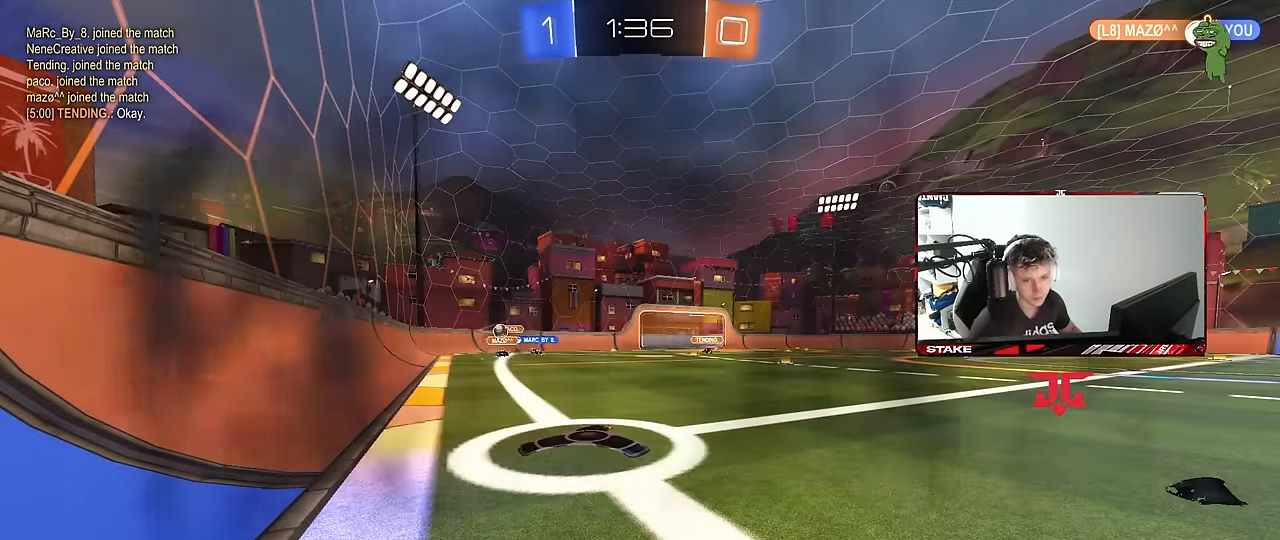
{"keys": [], "mouse": [], "mouse_move": "still", "events": [[67, "mouse_wheel", "up"], [150, "mouse_wheel", "down"], [300, "mouse_wheel", "up"]]}
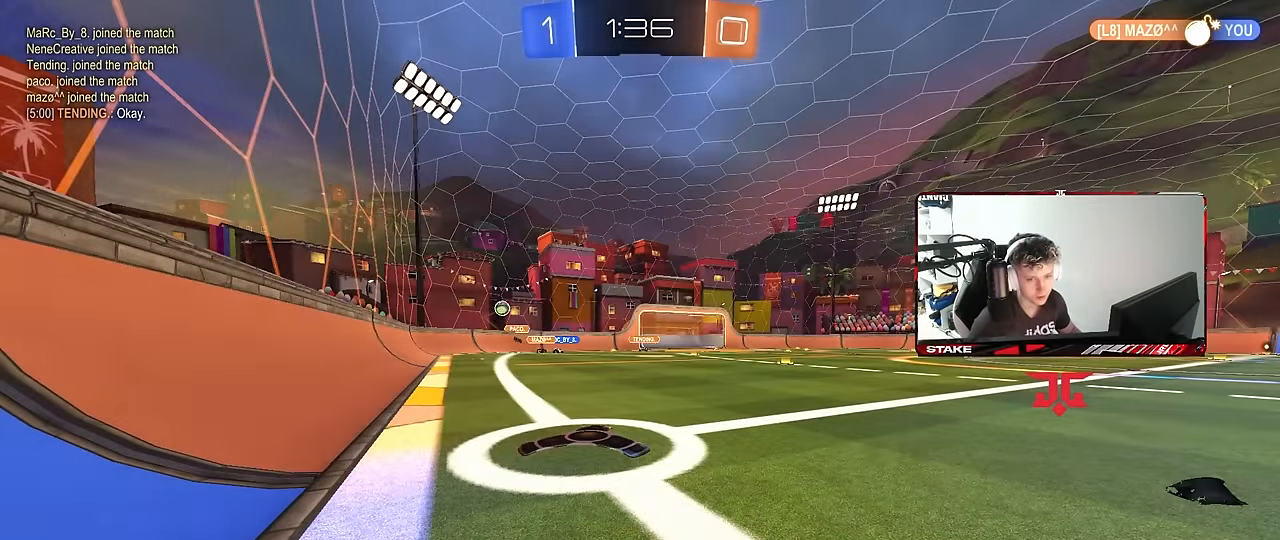
{"keys": [], "mouse": [], "mouse_move": "still", "events": [[217, "tab", "down"], [400, "tab", "up"]]}
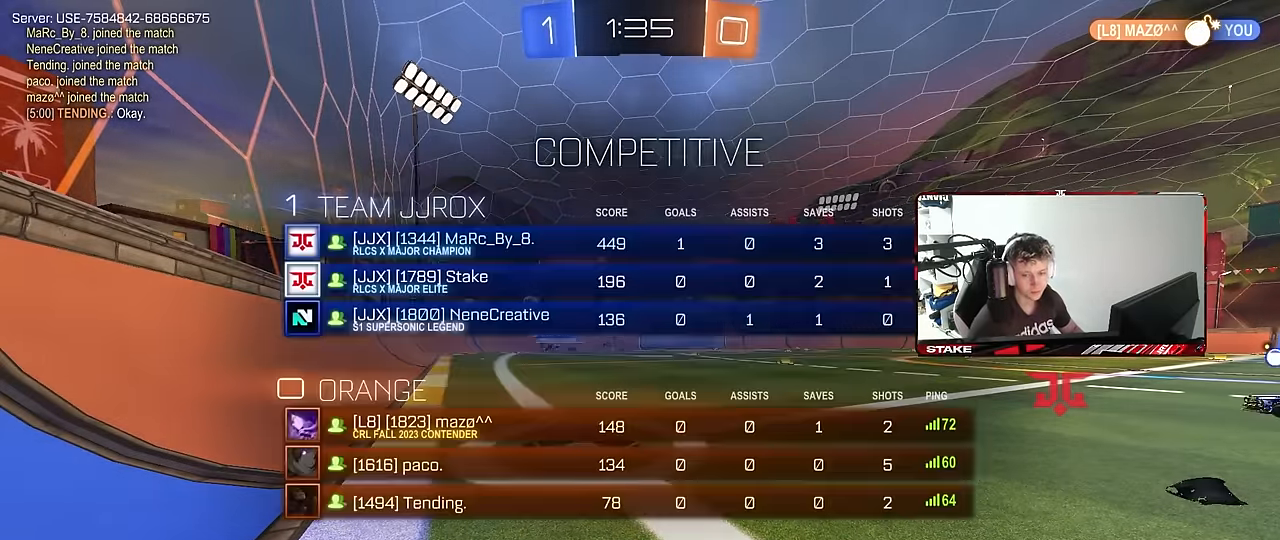
{"keys": [], "mouse": [], "mouse_move": "still", "events": []}
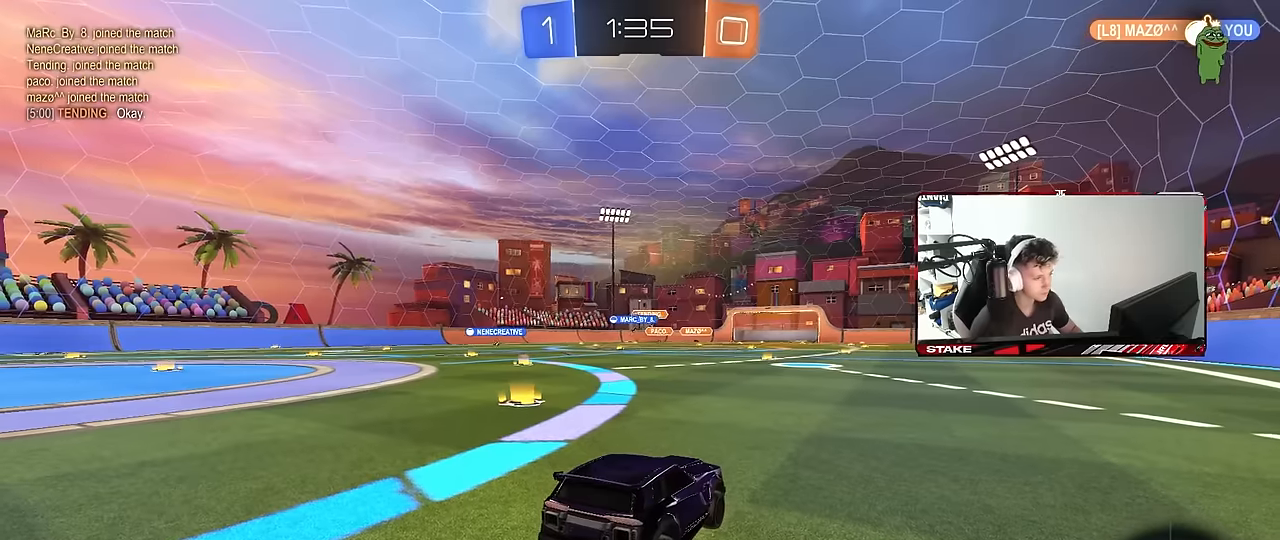
{"keys": ["a", "w"], "mouse": [], "mouse_move": "still", "events": [[67, "w", "down"], [200, "a", "down"], [250, "shift", "down"], [350, "shift", "up"]]}
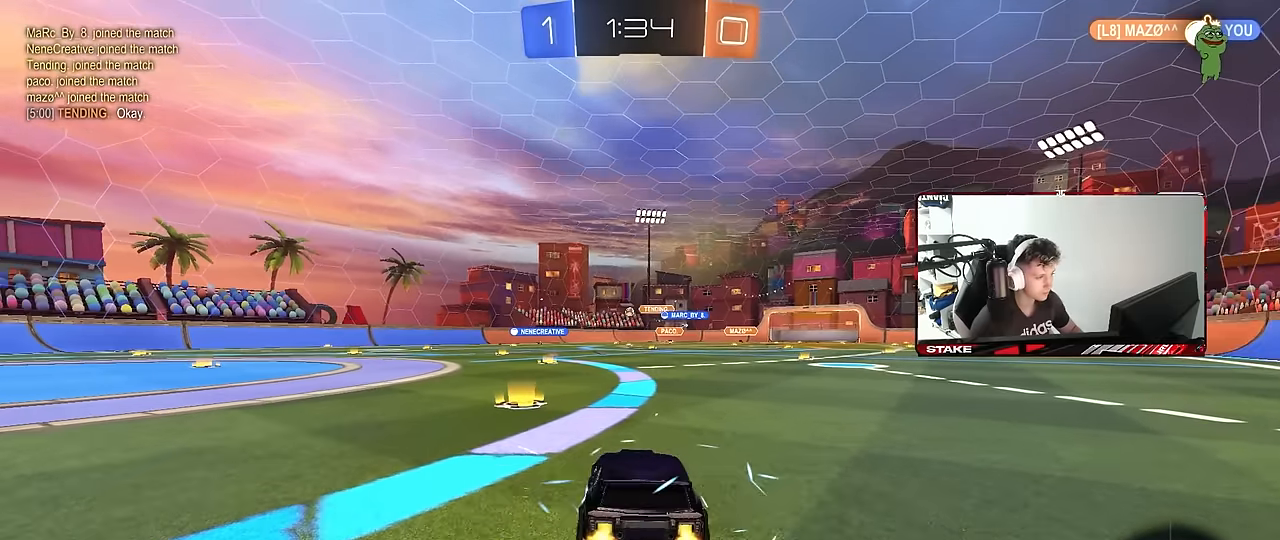
{"keys": ["a", "w"], "mouse": ["left"], "mouse_move": "still", "events": [[217, "a", "up"], [350, "mouse_left", "down"], [400, "a", "down"]]}
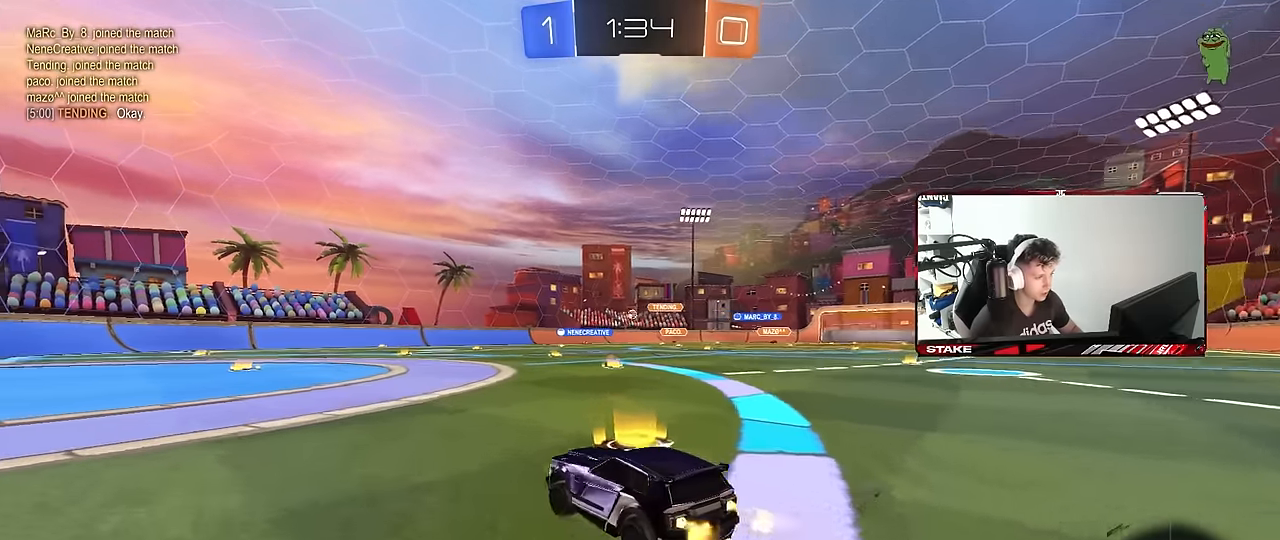
{"keys": ["a", "s", "shift"], "mouse": ["left"], "mouse_move": "still", "events": [[50, "a", "up"], [50, "d", "down"], [50, "mouse_right", "down"], [100, "mouse_right", "up"], [133, "a", "down"], [133, "d", "up"], [133, "shift", "down"], [183, "mouse_right", "down"], [233, "s", "down"], [233, "w", "up"], [367, "mouse_right", "up"]]}
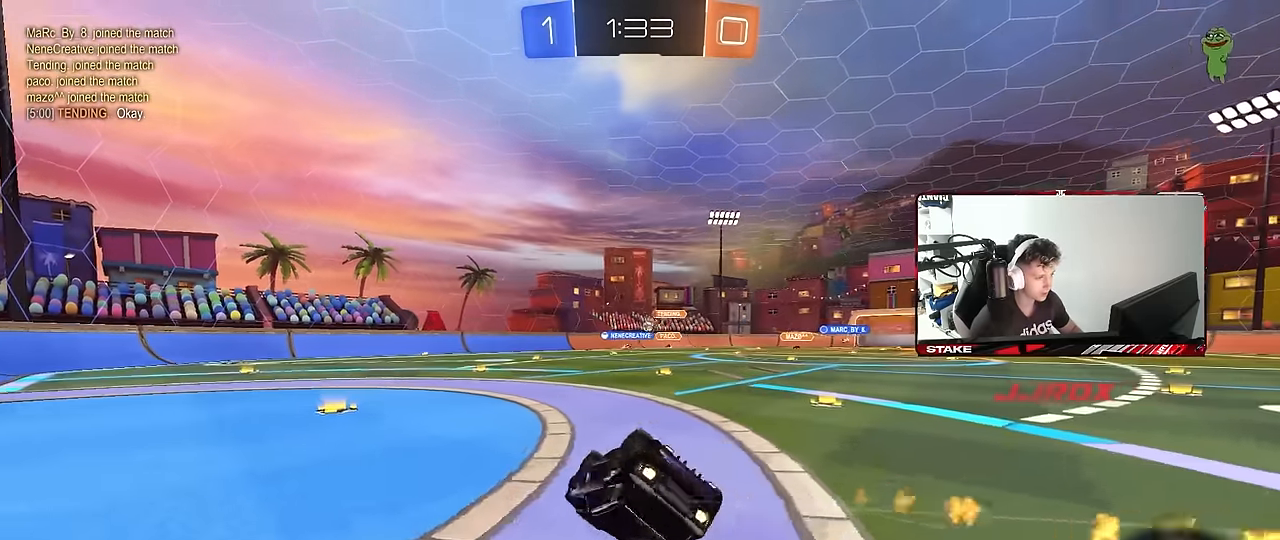
{"keys": ["a", "s"], "mouse": [], "mouse_move": "still", "events": [[67, "mouse_left", "up"], [67, "s", "up"], [200, "s", "down"], [400, "shift", "up"]]}
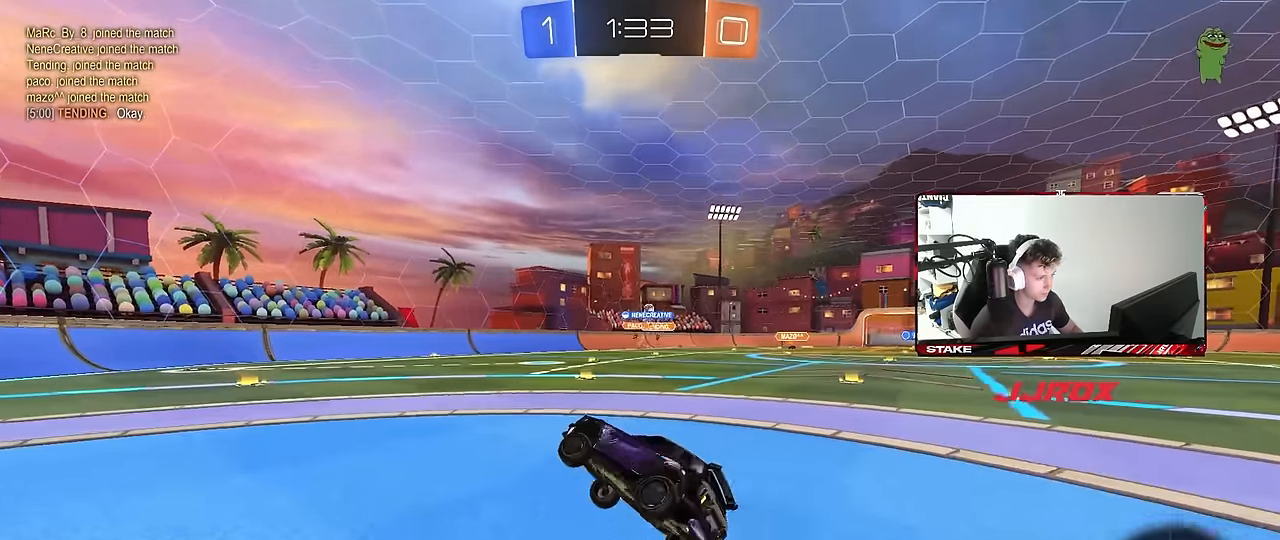
{"keys": ["w"], "mouse": [], "mouse_move": "still", "events": [[33, "a", "up"], [33, "s", "up"], [217, "w", "down"]]}
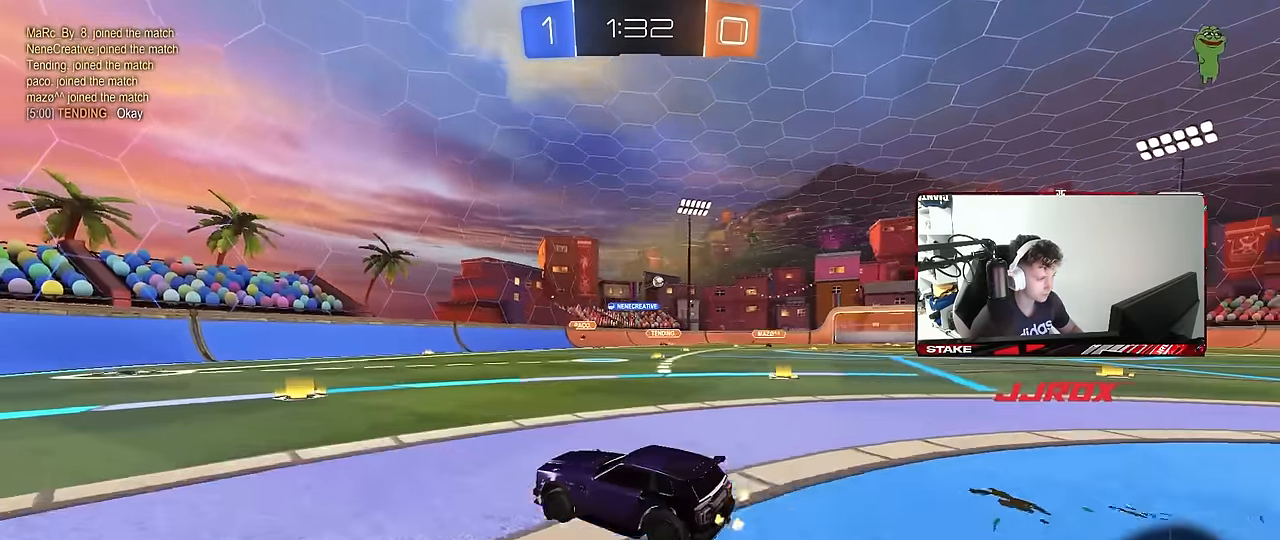
{"keys": ["d", "w"], "mouse": [], "mouse_move": "still", "events": [[50, "d", "down"], [233, "d", "up"], [283, "d", "down"]]}
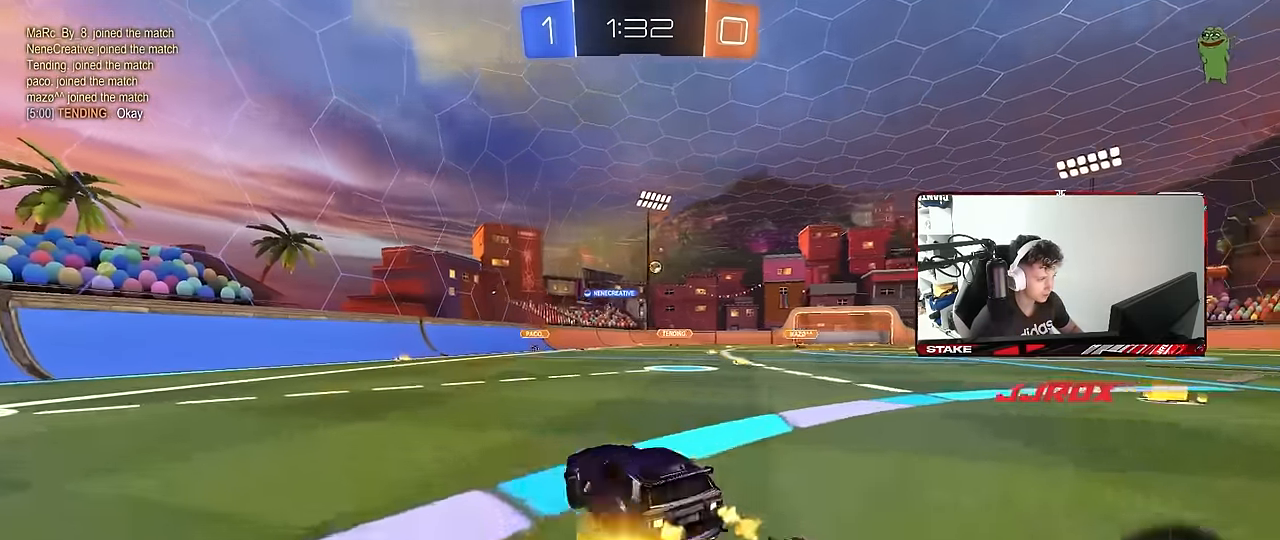
{"keys": ["w"], "mouse": [], "mouse_move": "still", "events": [[483, "d", "up"]]}
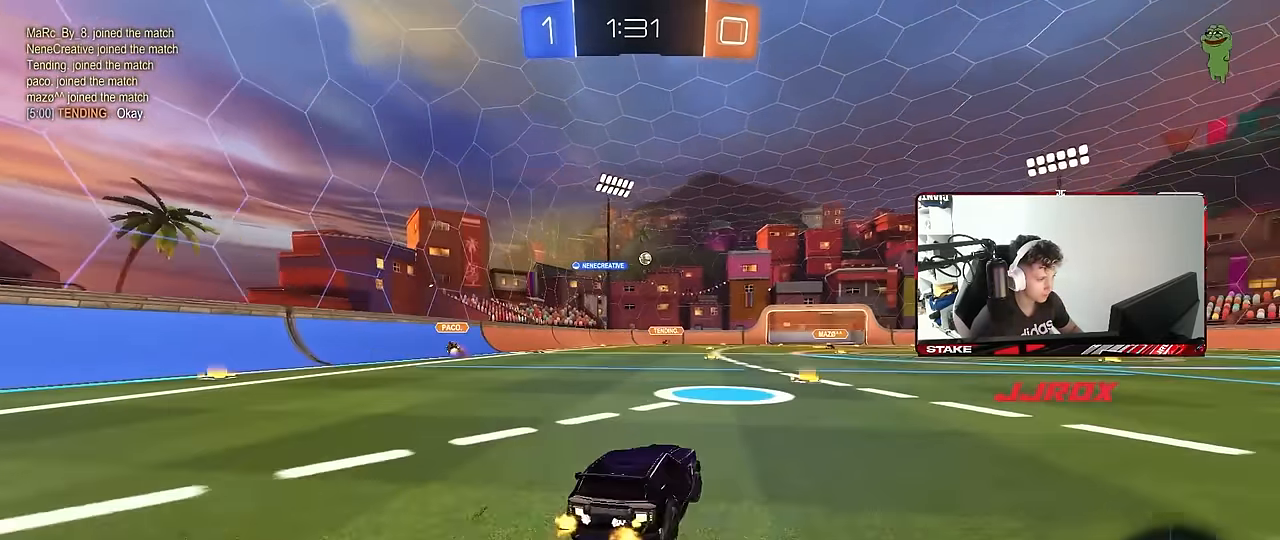
{"keys": ["a", "s", "shift"], "mouse": [], "mouse_move": "still", "events": [[33, "d", "down"], [33, "mouse_left", "down"], [33, "mouse_right", "down"], [83, "d", "up"], [117, "a", "down"], [117, "mouse_right", "up"], [117, "shift", "down"], [167, "mouse_right", "down"], [217, "s", "down"], [217, "w", "up"], [267, "mouse_left", "up"], [400, "mouse_right", "up"]]}
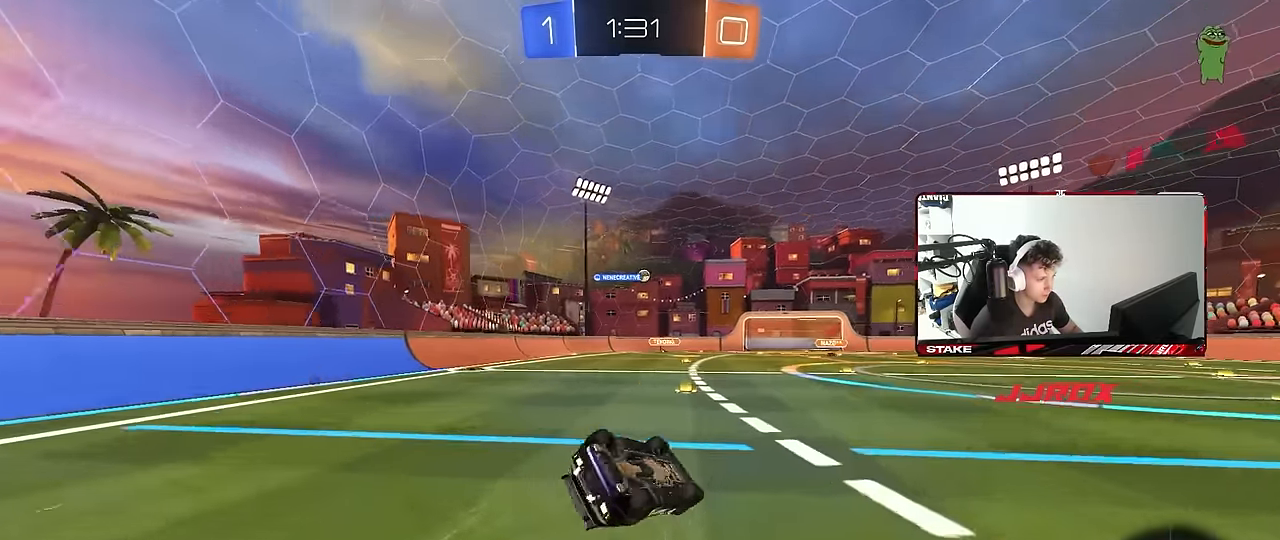
{"keys": ["a", "s"], "mouse": [], "mouse_move": "still", "events": [[100, "s", "up"], [183, "s", "down"], [467, "shift", "up"]]}
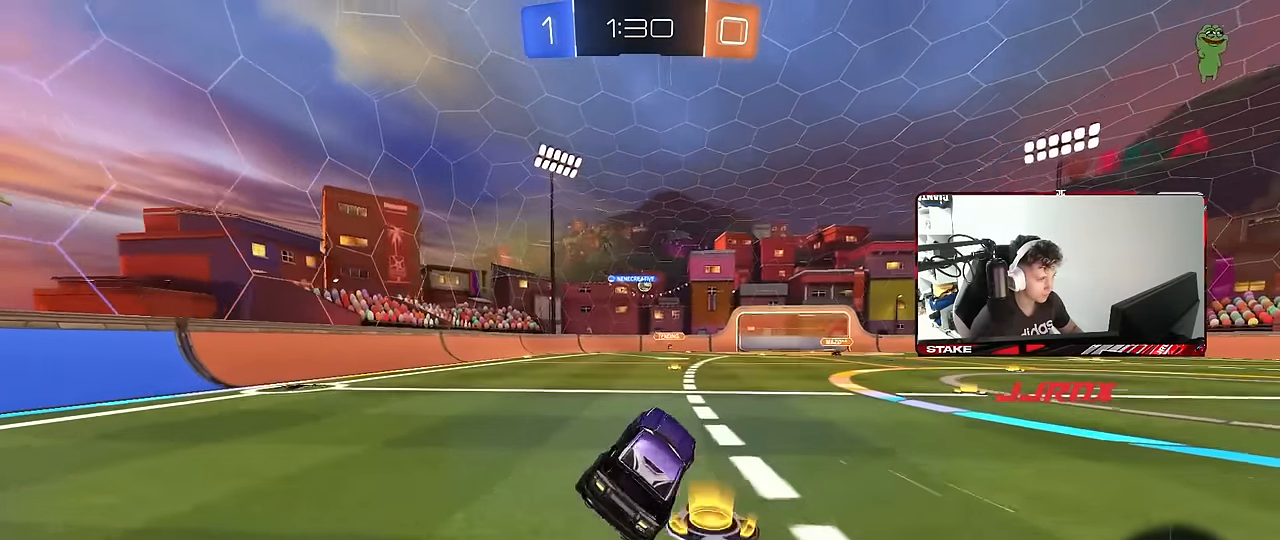
{"keys": [], "mouse": [], "mouse_move": "still", "events": [[67, "a", "up"], [67, "s", "up"]]}
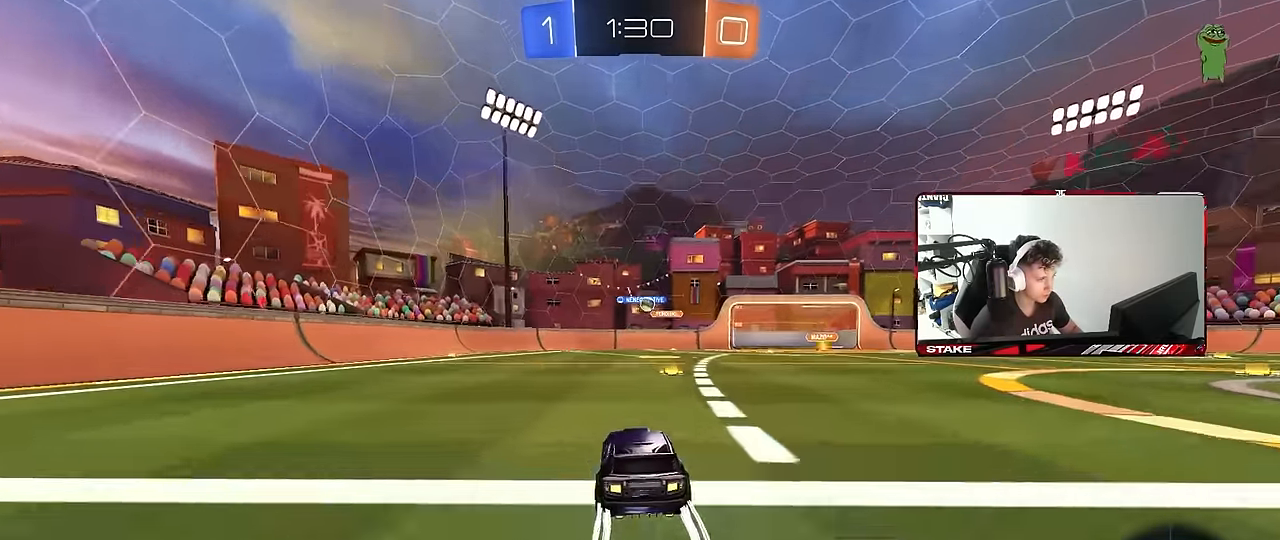
{"keys": ["d", "w"], "mouse": [], "mouse_move": "still", "events": [[117, "d", "down"], [317, "d", "up"], [400, "d", "down"], [500, "w", "down"]]}
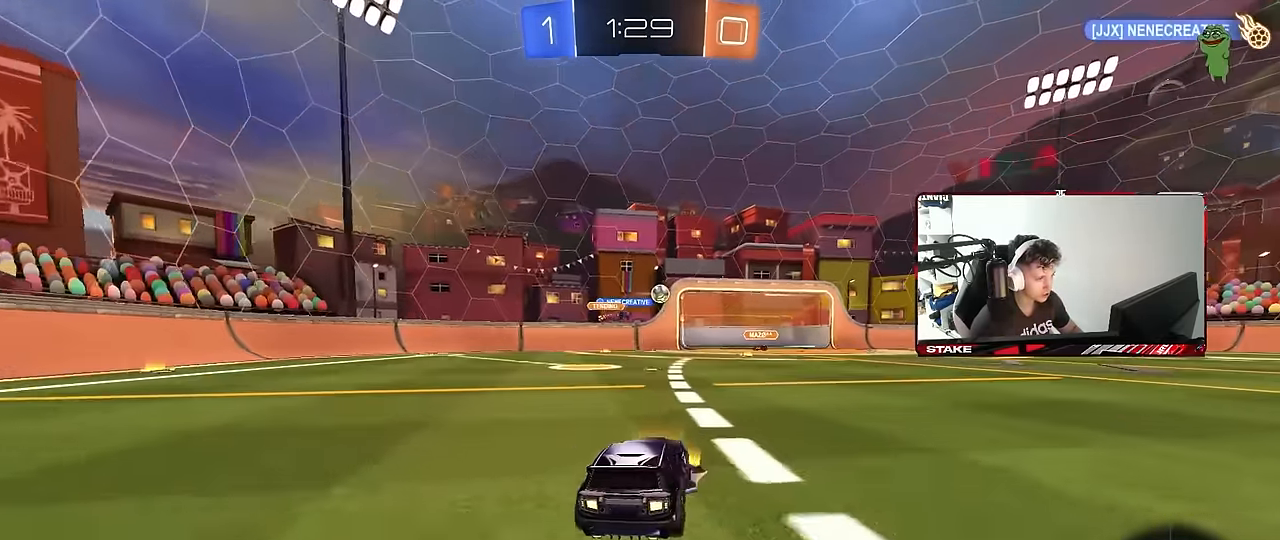
{"keys": ["d", "w"], "mouse": [], "mouse_move": "still", "events": []}
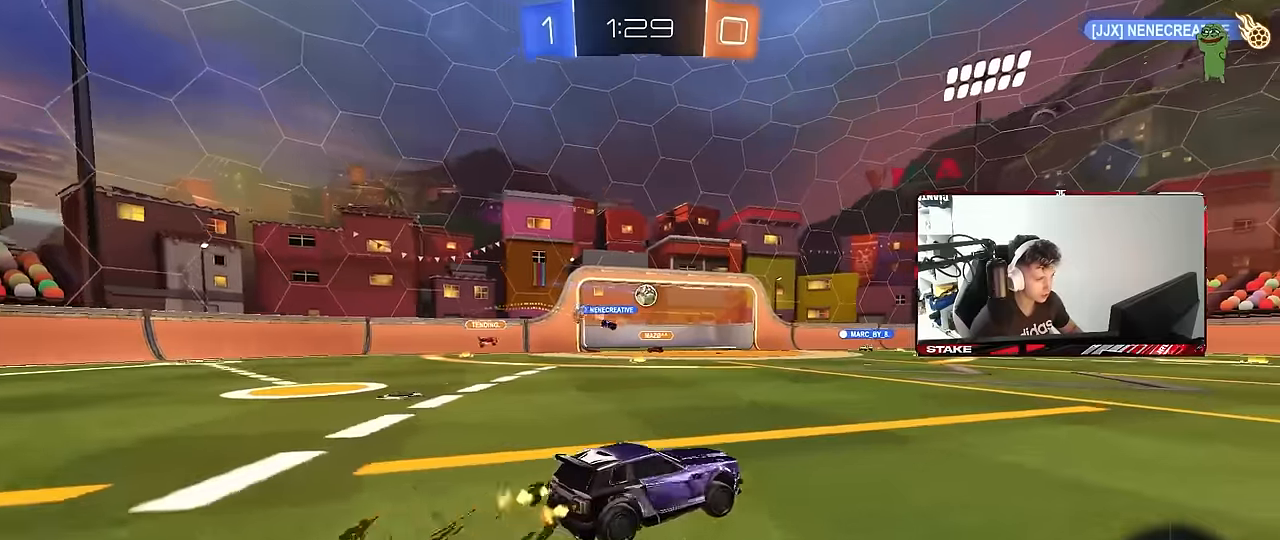
{"keys": ["a", "w"], "mouse": [], "mouse_move": "still", "events": [[250, "d", "up"], [300, "a", "down"]]}
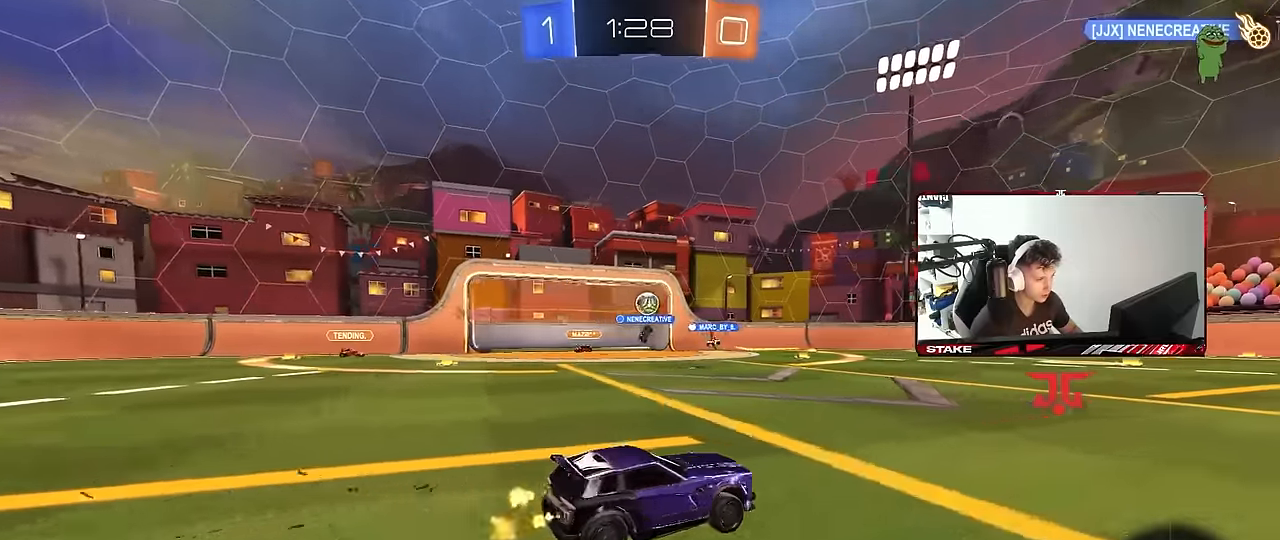
{"keys": ["a", "w"], "mouse": ["left", "right"], "mouse_move": "still", "events": [[116, "a", "up"], [216, "d", "down"], [266, "mouse_left", "down"], [366, "d", "up"], [400, "a", "down"], [450, "mouse_right", "down"]]}
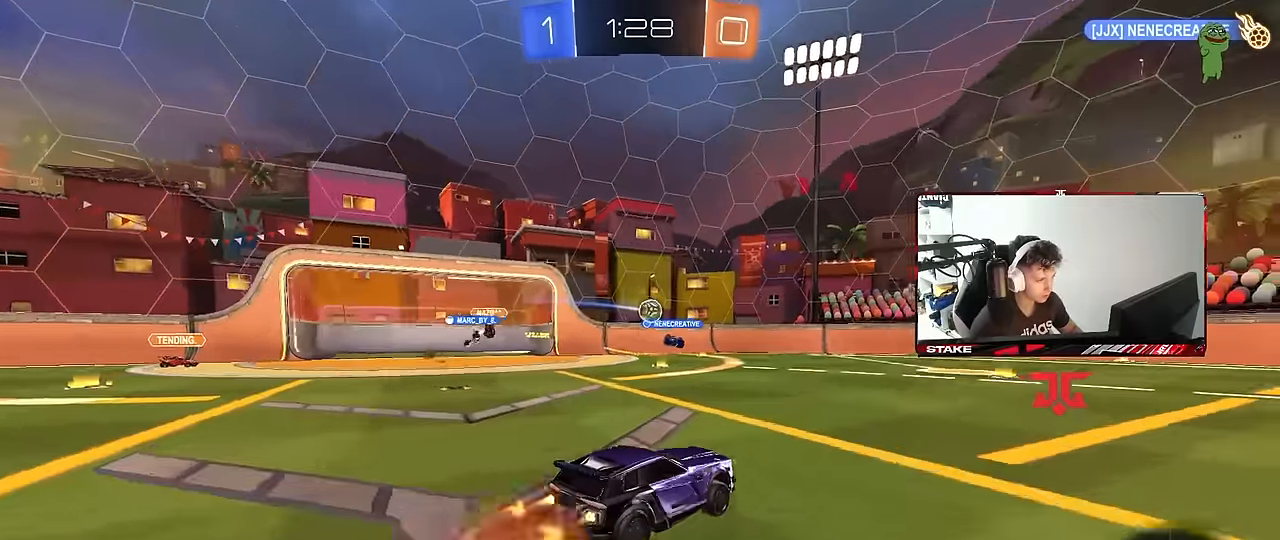
{"keys": ["d", "s", "shift"], "mouse": [], "mouse_move": "still", "events": [[50, "a", "up"], [50, "d", "down"], [50, "mouse_right", "up"], [50, "shift", "down"], [100, "mouse_right", "down"], [183, "s", "down"], [183, "w", "up"], [233, "mouse_left", "up"], [333, "mouse_right", "up"]]}
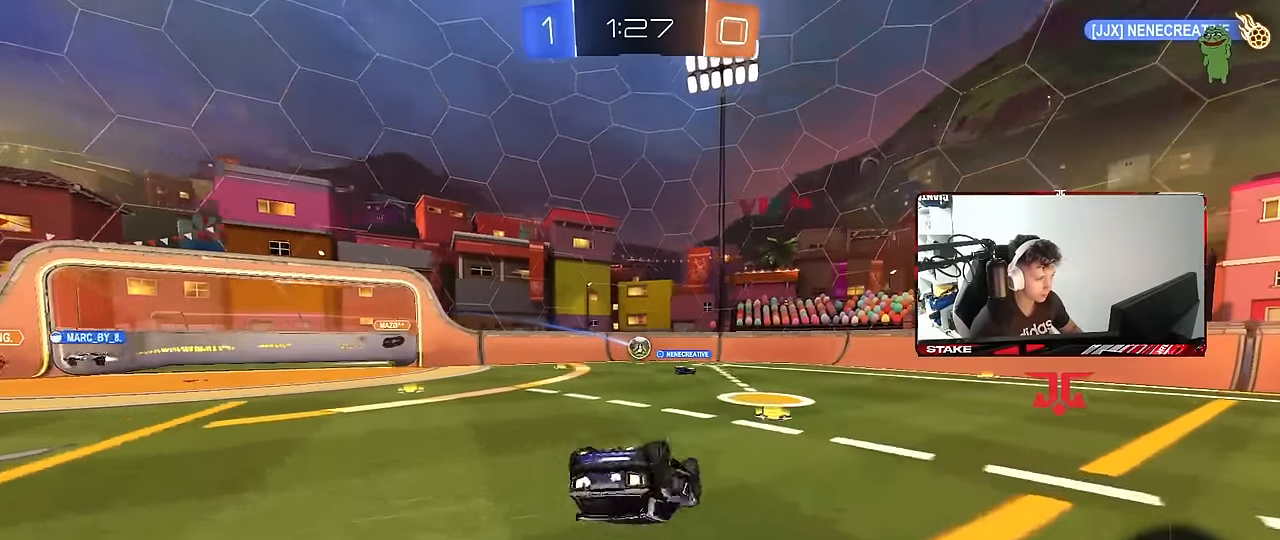
{"keys": [], "mouse": [], "mouse_move": "still", "events": [[66, "s", "up"], [200, "s", "down"], [383, "shift", "up"], [433, "d", "up"], [433, "s", "up"]]}